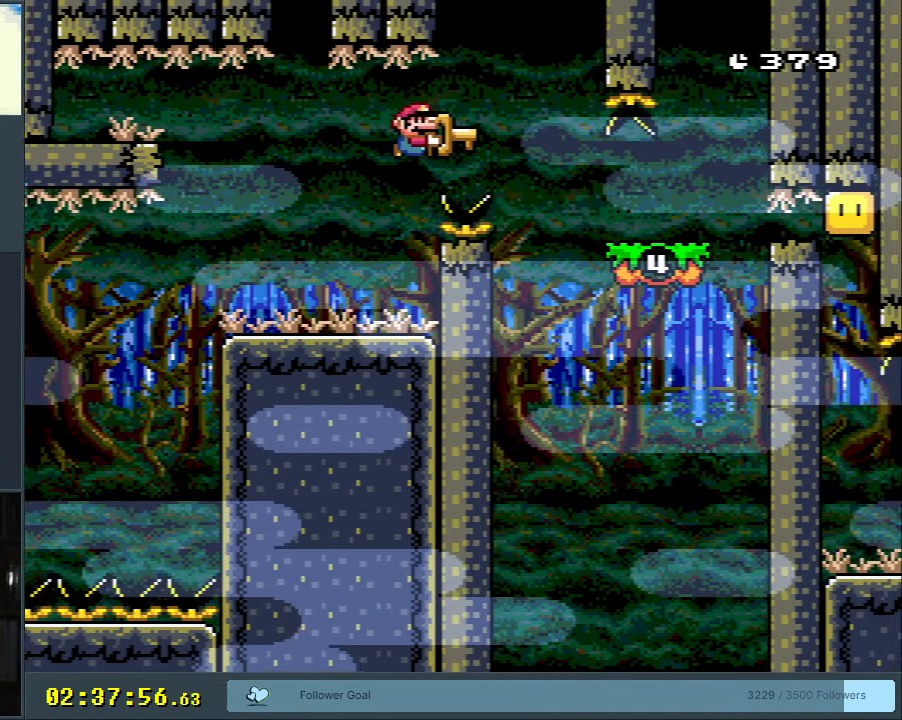
Gameplay with a controller (Nintendo layout); each line is a JSON object with the inputs held at the frame after it. "events" lists button and stick changes between this image and that frame as [ms after this image, input, new state], when the widget could be followed in between. Not read: L3 R3.
{"buttons": ["B", "Y", "DPAD_LEFT"], "events": [[267, "DPAD_RIGHT", "up"], [433, "DPAD_LEFT", "down"]]}
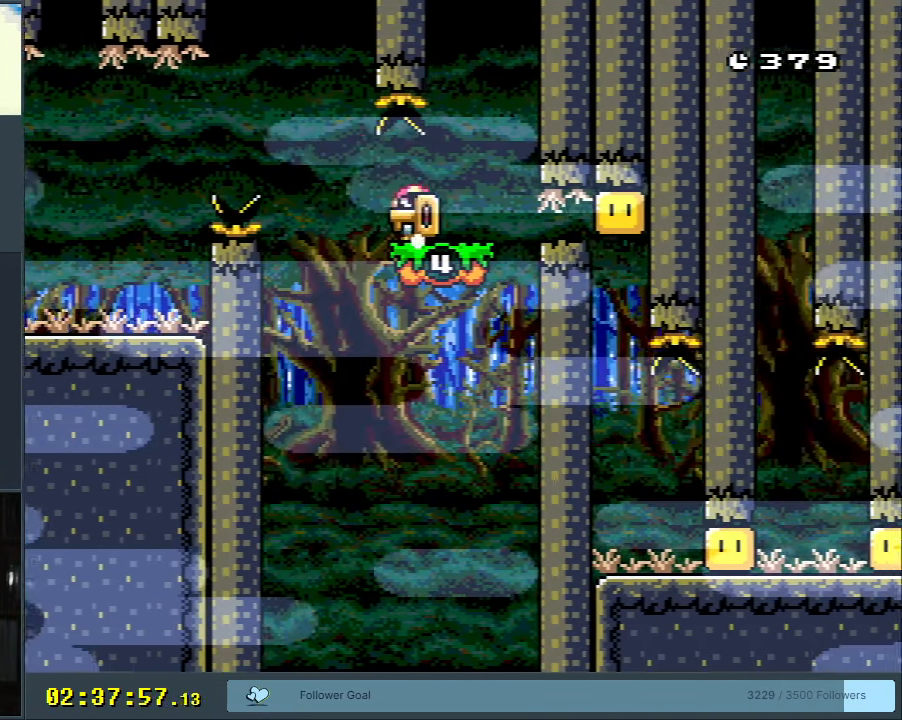
{"buttons": ["B", "Y", "DPAD_RIGHT"], "events": [[50, "DPAD_LEFT", "up"], [150, "DPAD_RIGHT", "down"], [300, "DPAD_RIGHT", "up"], [300, "Y", "up"], [367, "DPAD_LEFT", "down"], [433, "Y", "down"], [483, "DPAD_LEFT", "up"], [500, "DPAD_RIGHT", "down"]]}
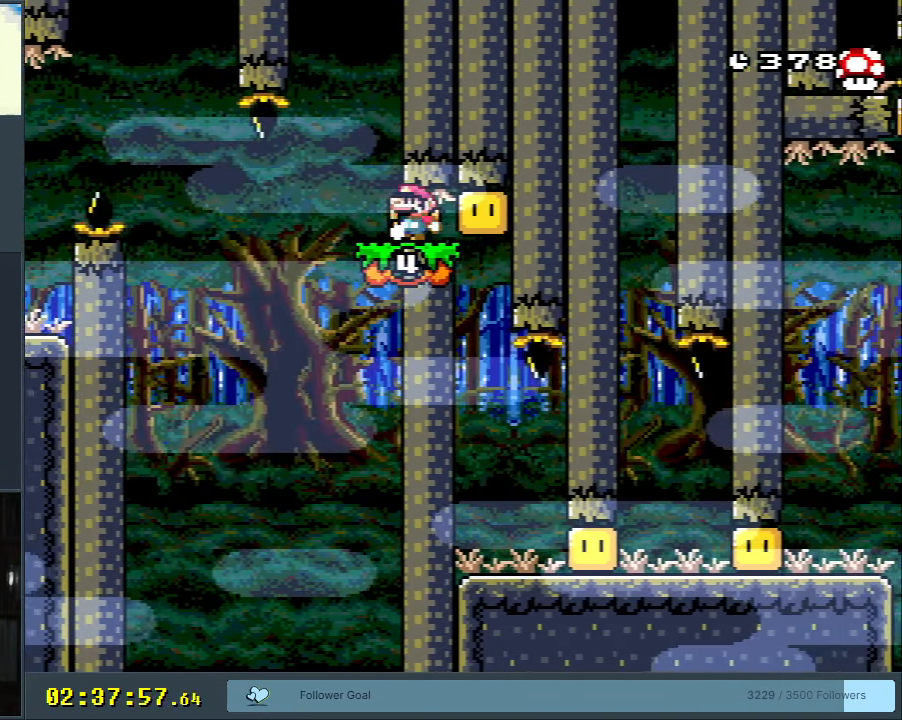
{"buttons": ["B", "Y", "DPAD_RIGHT"], "events": [[217, "DPAD_RIGHT", "up"], [300, "DPAD_LEFT", "down"], [467, "DPAD_LEFT", "up"], [500, "DPAD_RIGHT", "down"]]}
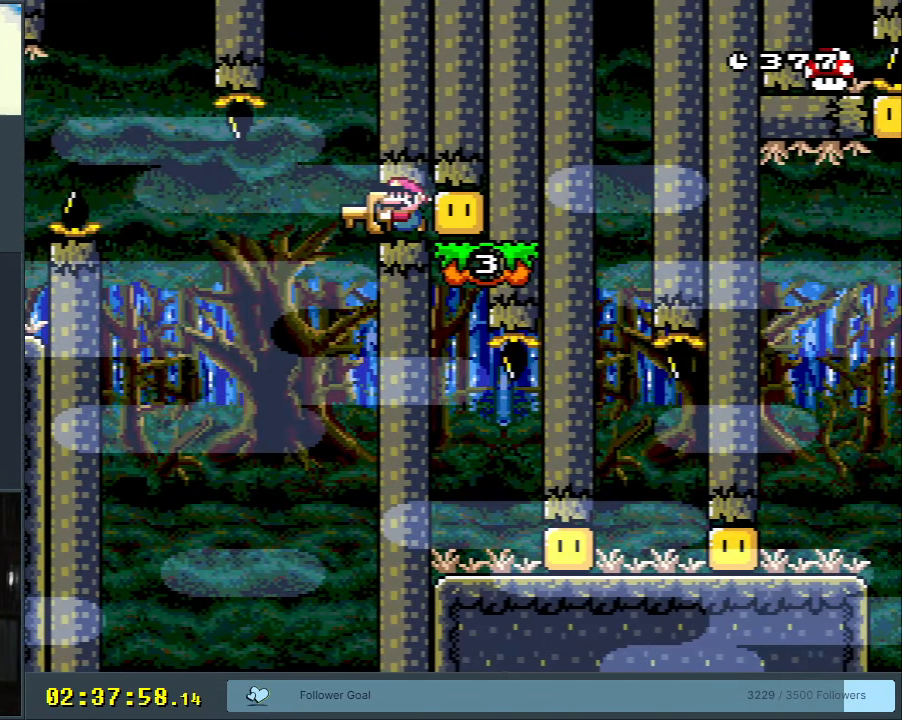
{"buttons": ["B", "Y", "DPAD_RIGHT"], "events": [[100, "Y", "up"], [117, "DPAD_RIGHT", "up"], [183, "Y", "down"], [333, "DPAD_RIGHT", "down"]]}
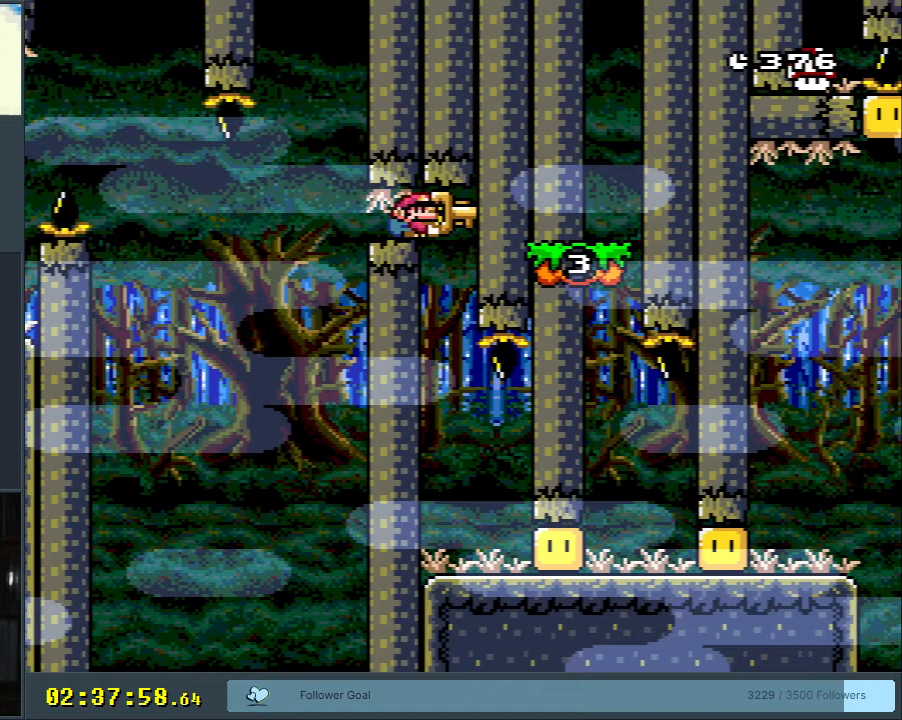
{"buttons": ["B", "Y"], "events": [[133, "DPAD_RIGHT", "up"], [167, "DPAD_LEFT", "down"], [317, "DPAD_LEFT", "up"]]}
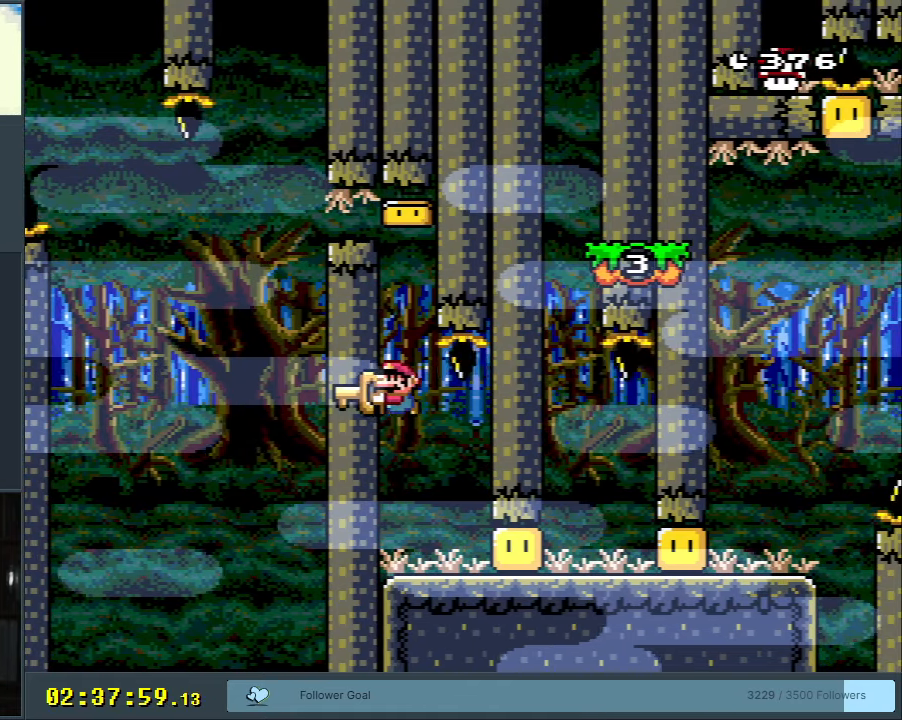
{"buttons": ["B", "Y", "DPAD_RIGHT"], "events": [[67, "DPAD_RIGHT", "down"], [267, "DPAD_RIGHT", "up"], [267, "Y", "up"], [383, "Y", "down"], [417, "DPAD_RIGHT", "down"]]}
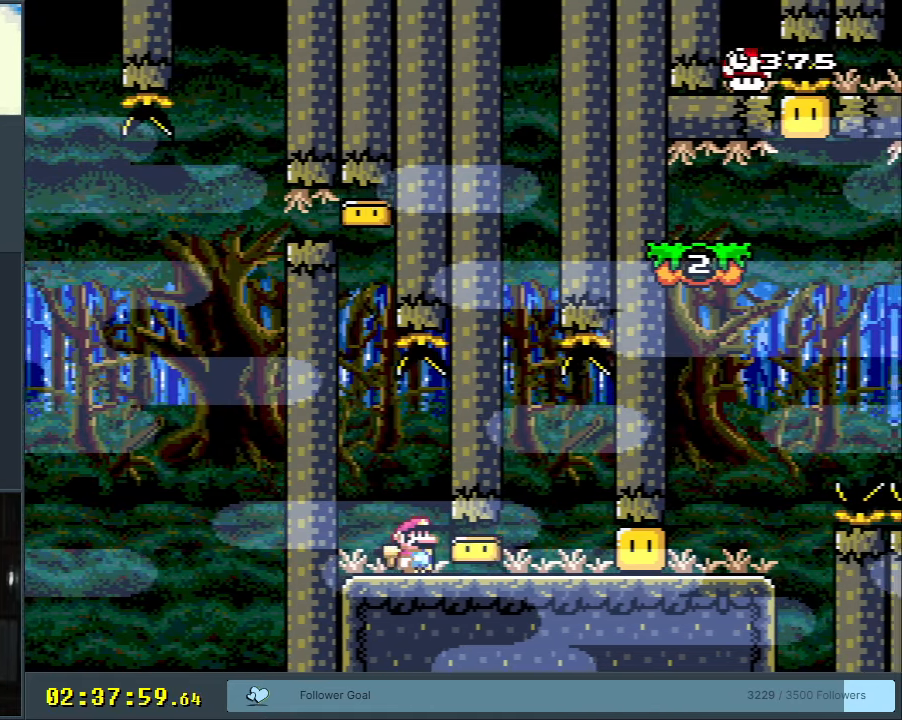
{"buttons": ["B", "Y"], "events": [[183, "DPAD_RIGHT", "up"], [267, "Y", "up"], [367, "Y", "down"]]}
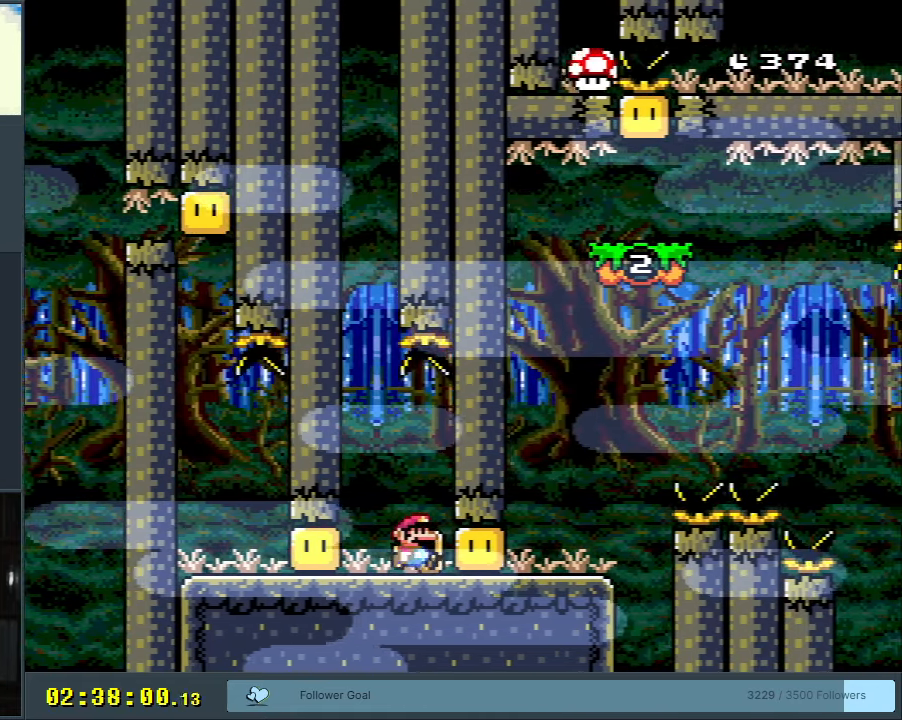
{"buttons": ["B", "Y", "DPAD_UP", "DPAD_RIGHT"], "events": [[33, "DPAD_RIGHT", "down"], [183, "B", "up"], [367, "B", "down"], [417, "DPAD_UP", "down"]]}
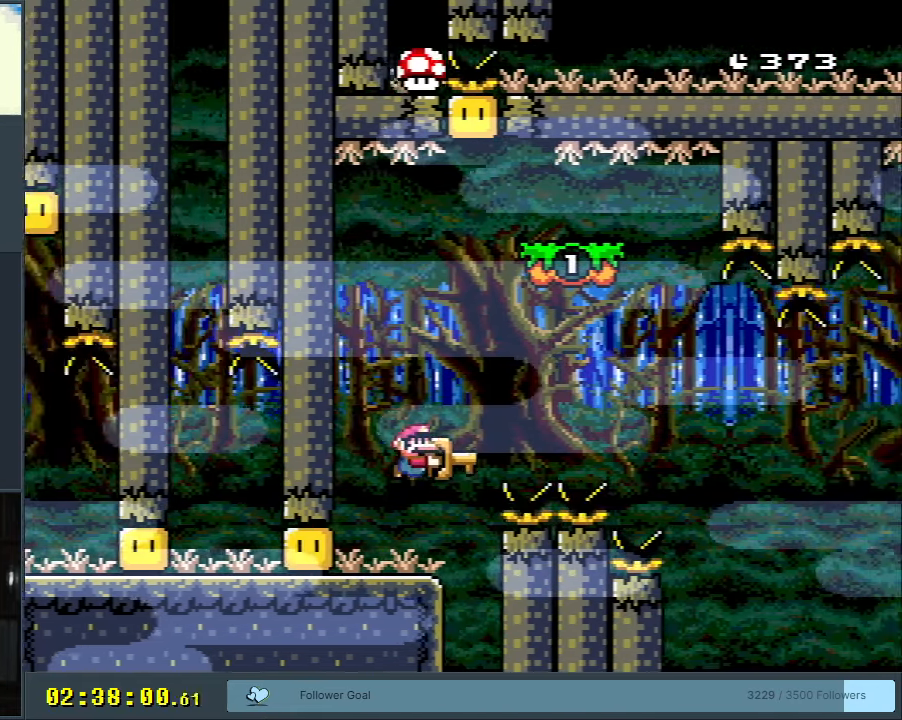
{"buttons": ["B", "Y"], "events": [[33, "Y", "up"], [150, "DPAD_RIGHT", "up"], [167, "DPAD_UP", "up"], [167, "Y", "down"]]}
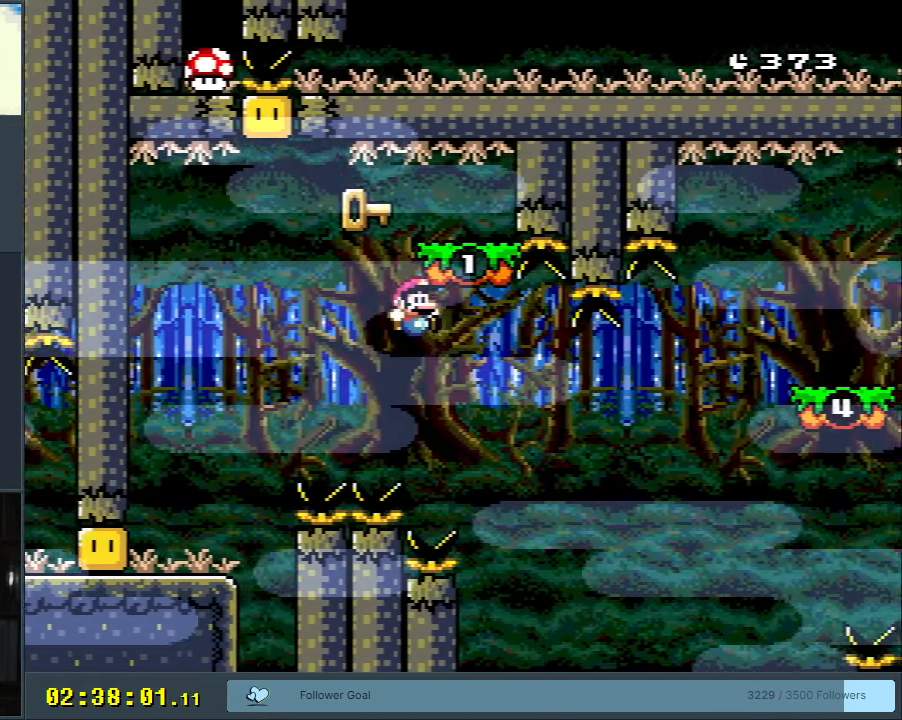
{"buttons": ["Y"], "events": [[267, "B", "up"], [267, "START", "down"], [450, "START", "up"]]}
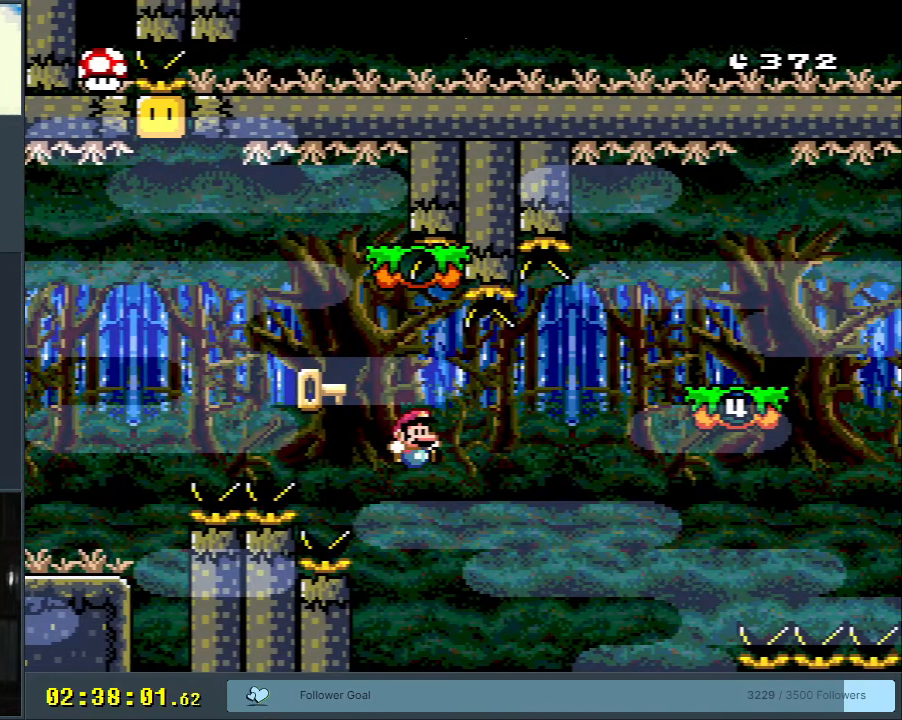
{"buttons": ["Y"], "events": []}
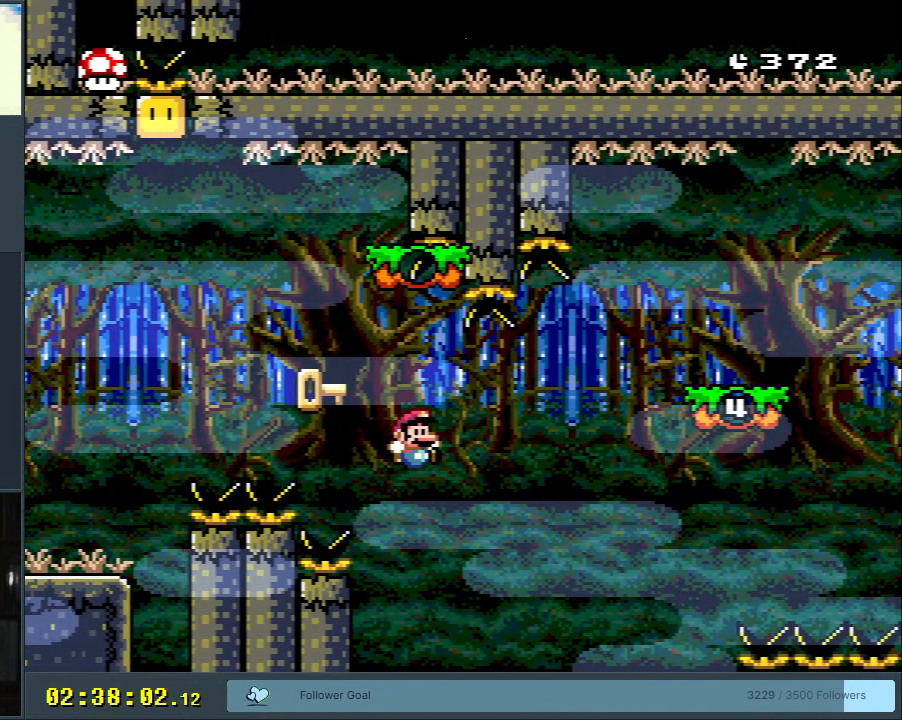
{"buttons": [], "events": [[100, "Y", "up"]]}
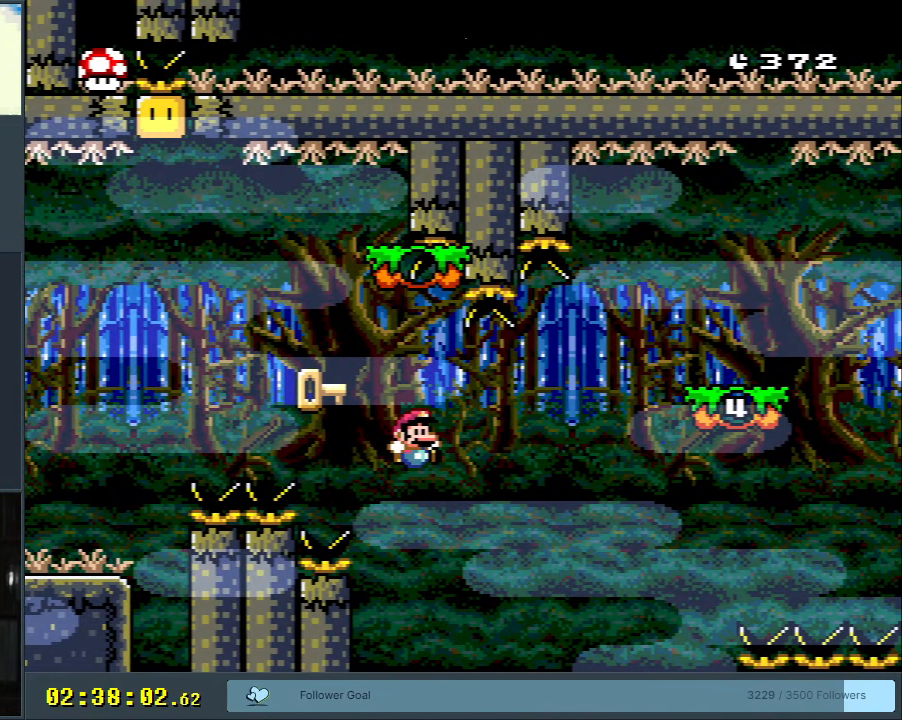
{"buttons": [], "events": []}
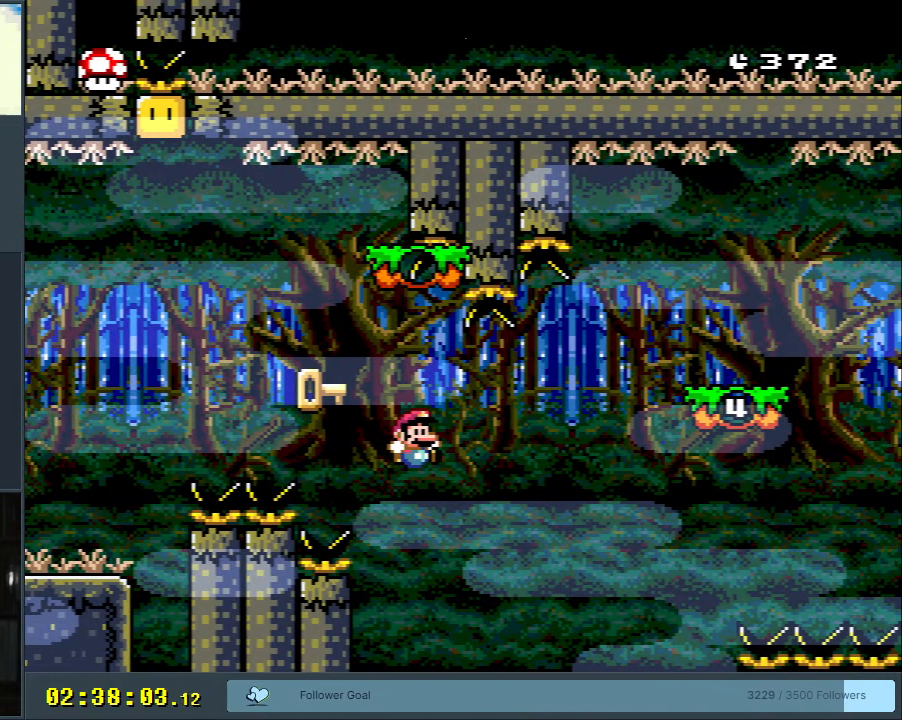
{"buttons": [], "events": []}
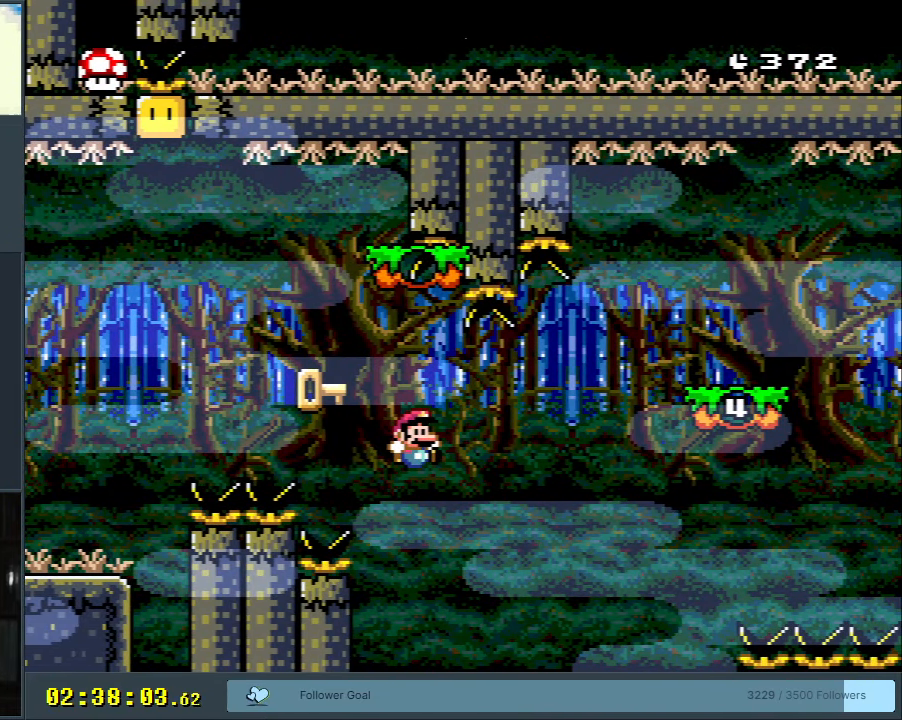
{"buttons": [], "events": []}
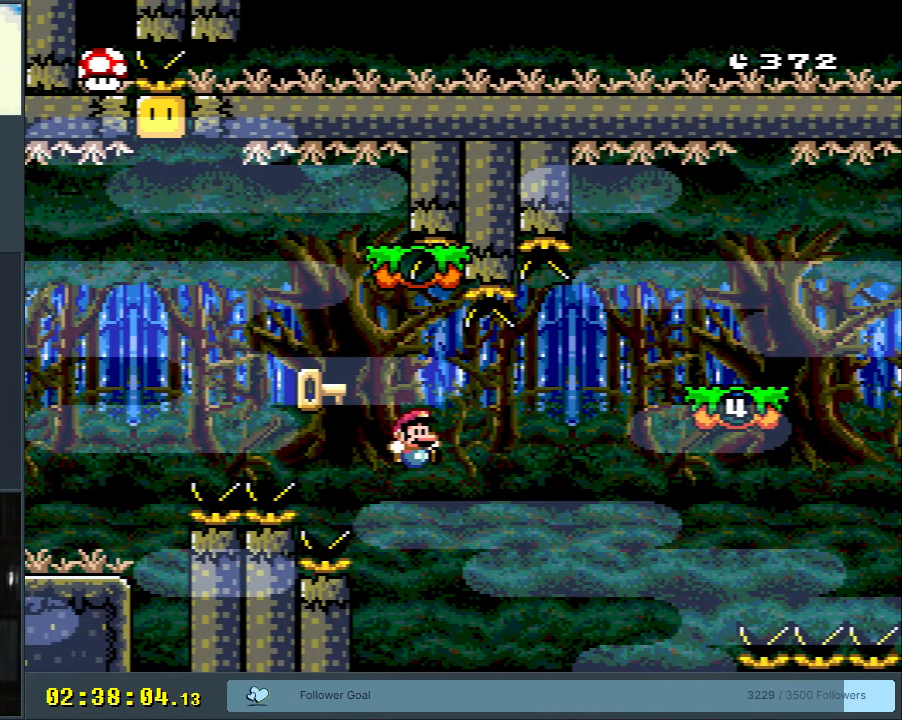
{"buttons": [], "events": []}
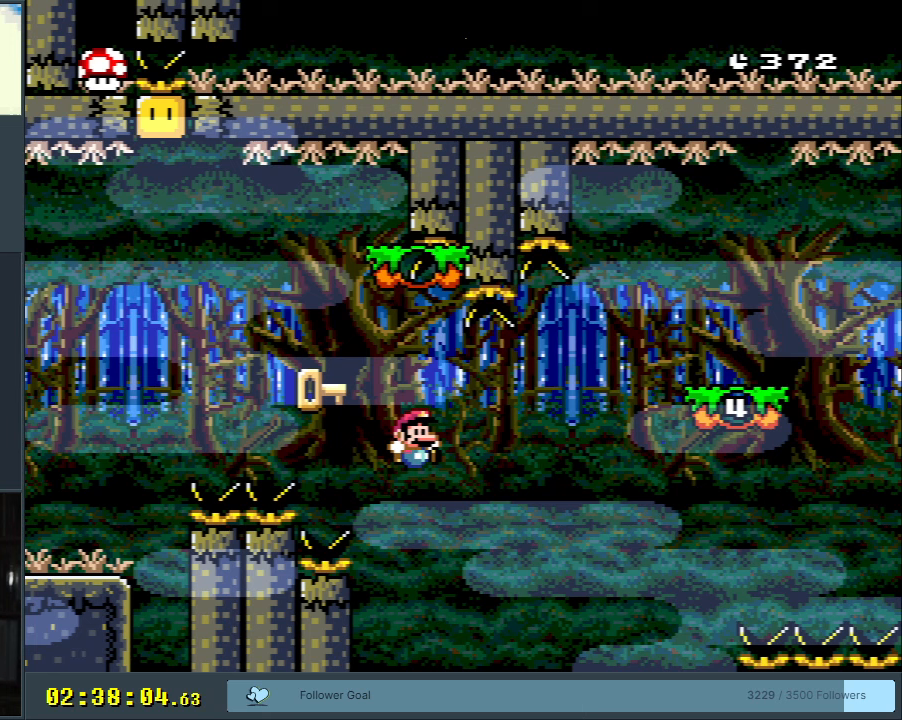
{"buttons": [], "events": []}
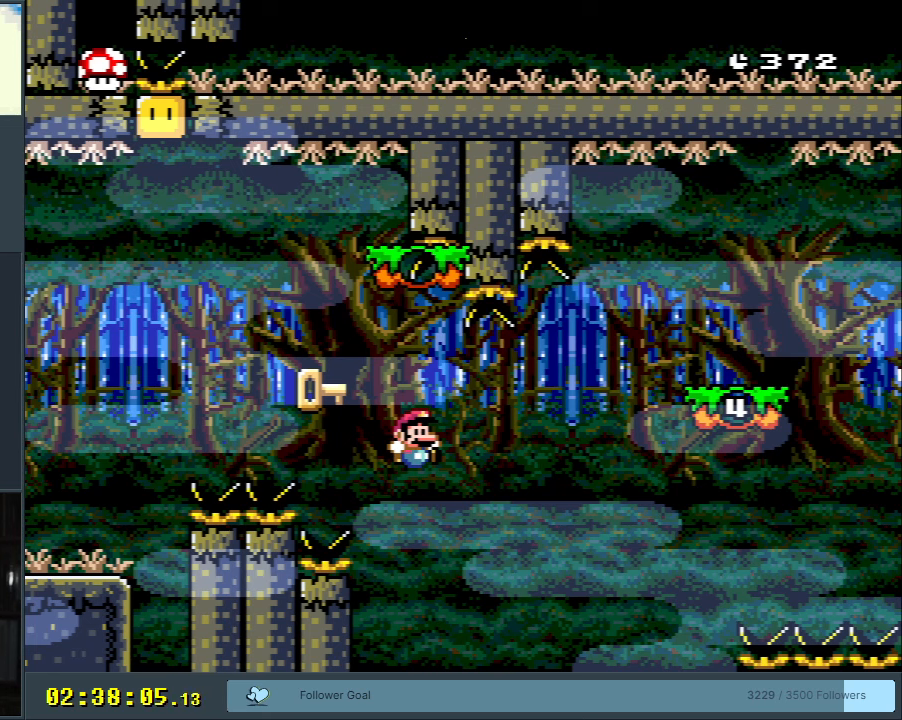
{"buttons": [], "events": []}
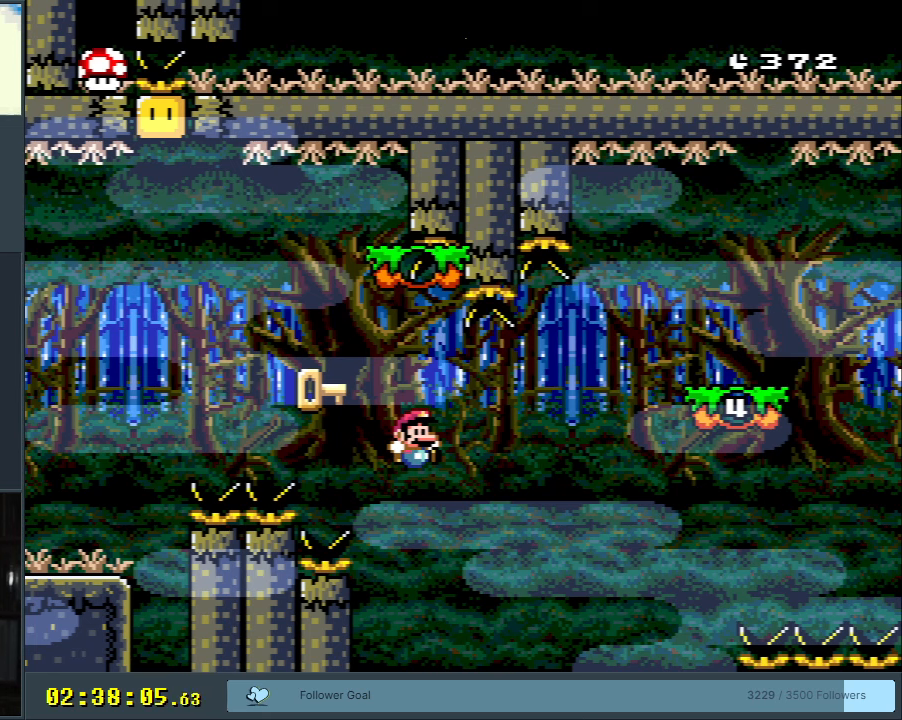
{"buttons": [], "events": []}
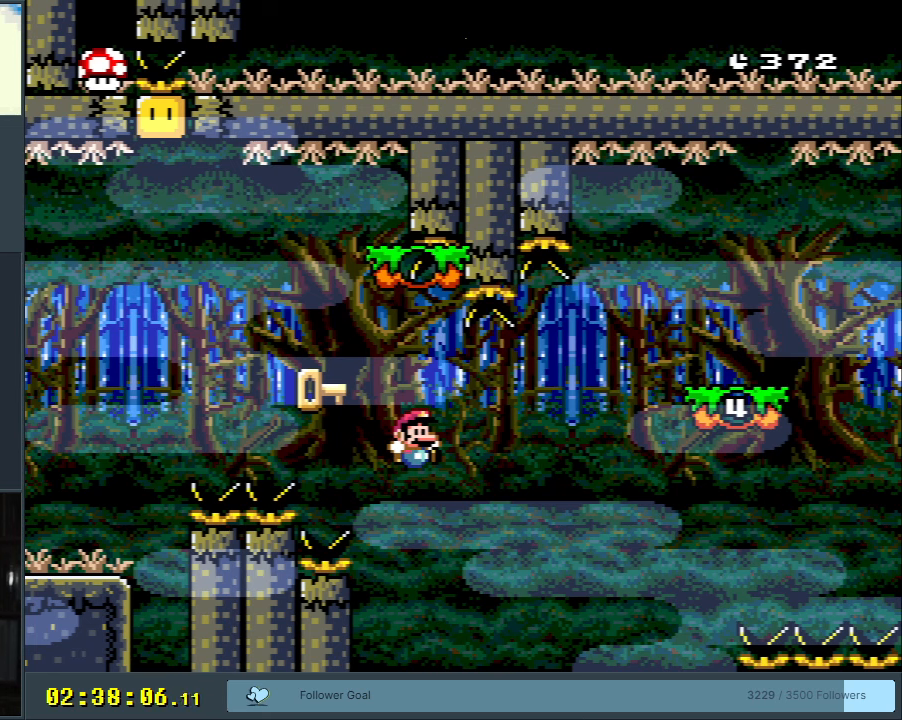
{"buttons": [], "events": []}
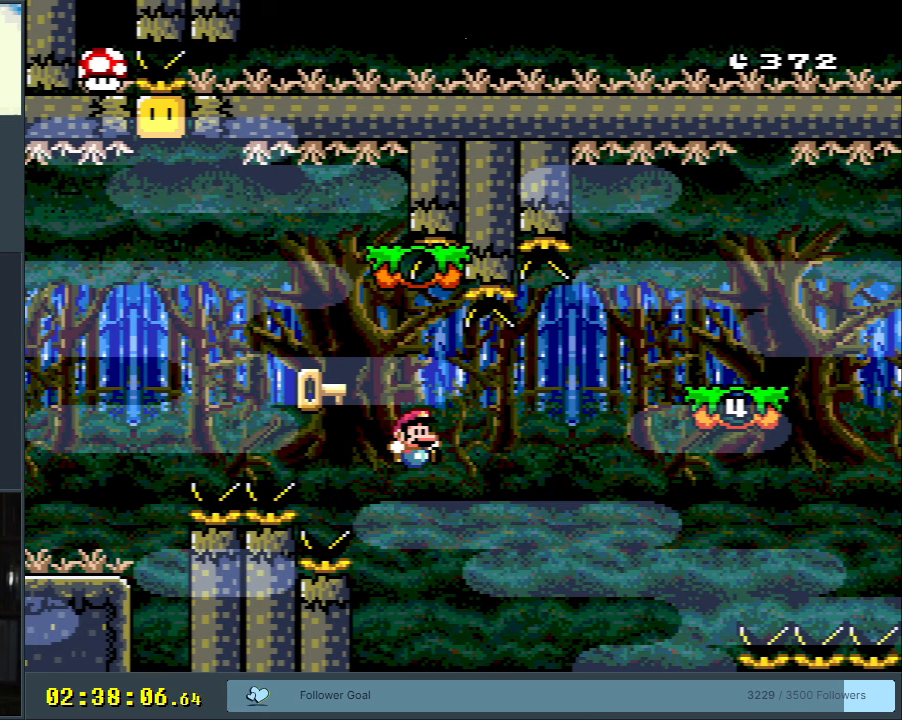
{"buttons": ["START"], "events": [[417, "START", "down"]]}
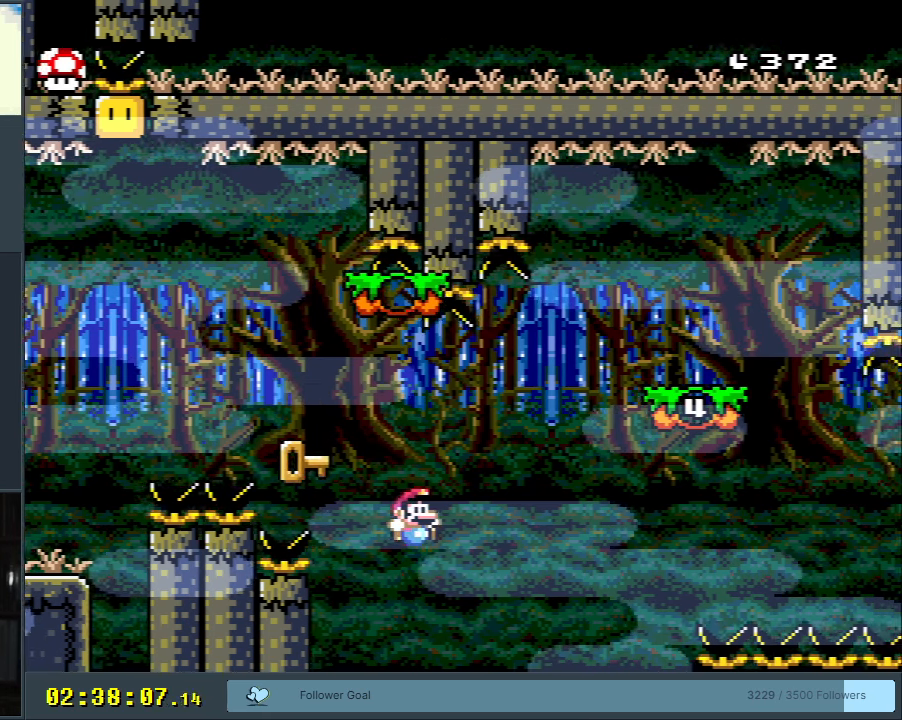
{"buttons": [], "events": [[33, "START", "up"]]}
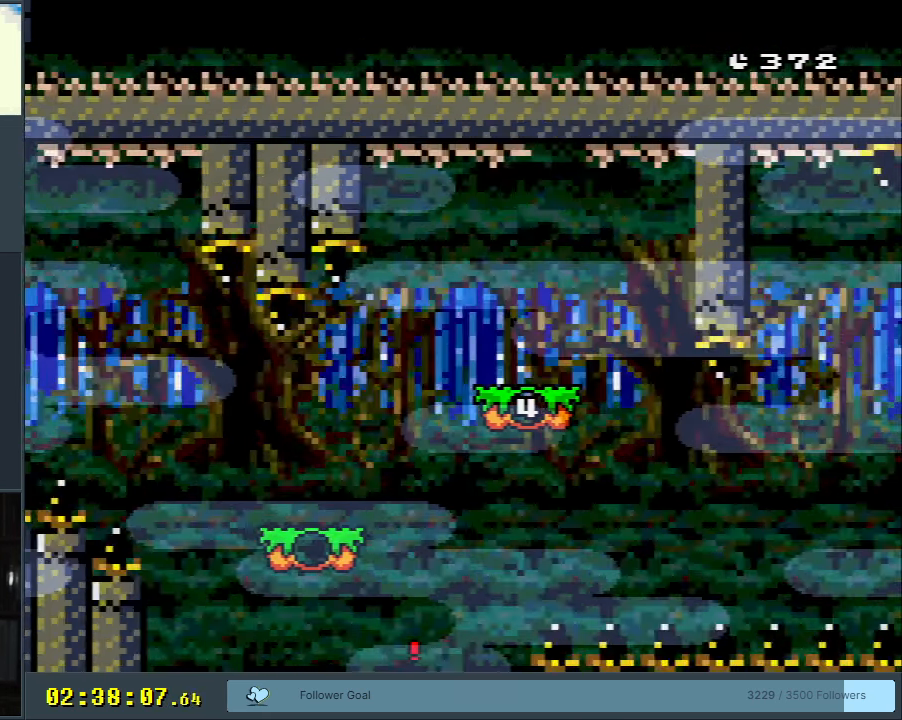
{"buttons": ["A"], "events": [[433, "A", "down"]]}
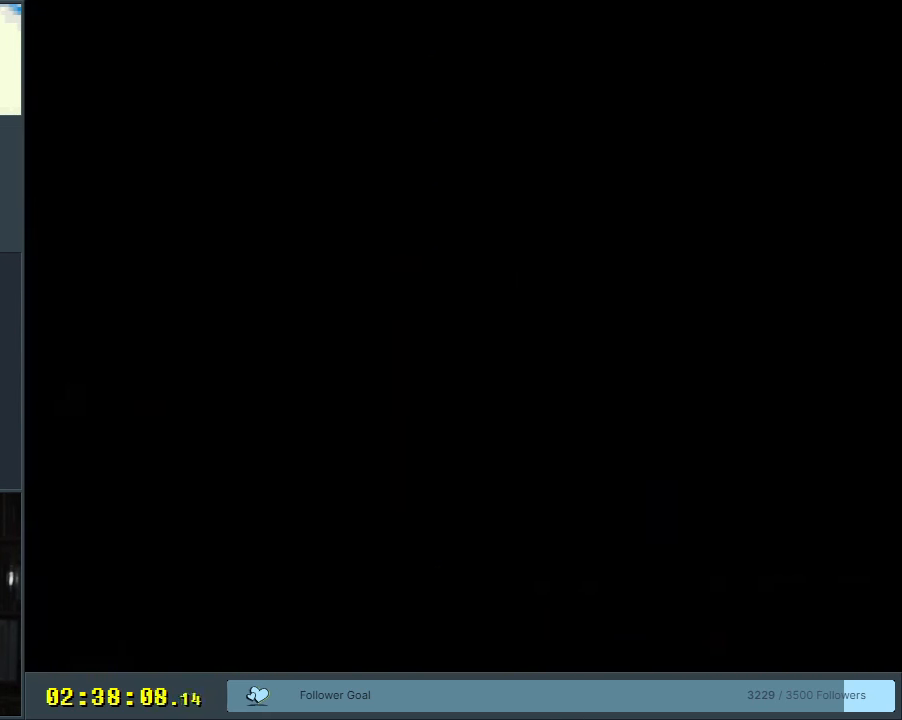
{"buttons": [], "events": [[33, "A", "up"], [100, "A", "down"], [233, "A", "up"]]}
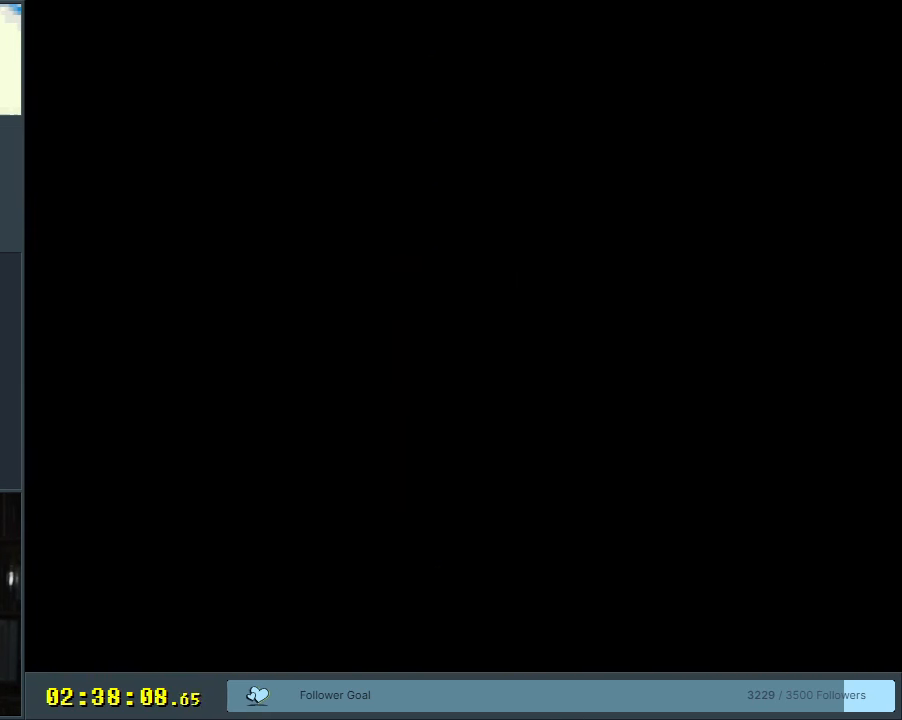
{"buttons": [], "events": []}
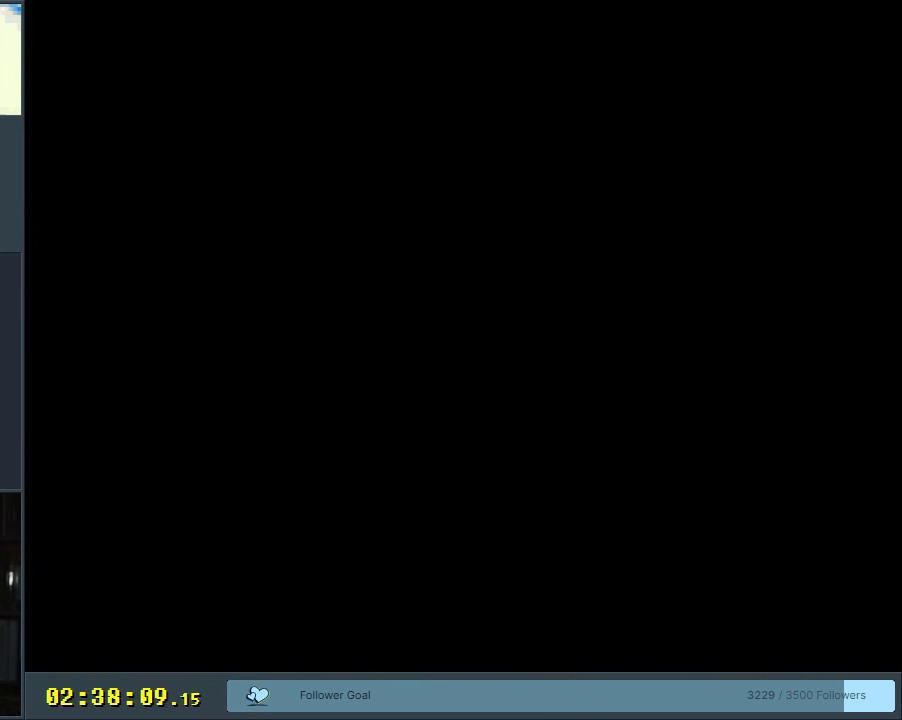
{"buttons": [], "events": []}
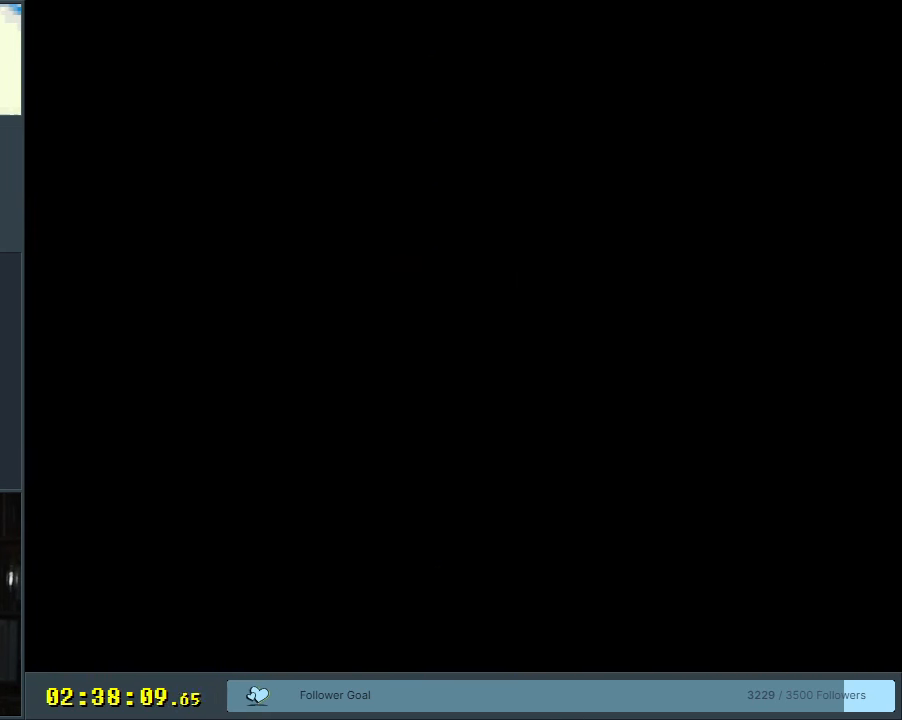
{"buttons": ["B", "Y"], "events": [[117, "B", "down"], [117, "Y", "down"], [150, "DPAD_LEFT", "down"], [267, "DPAD_LEFT", "up"], [400, "DPAD_RIGHT", "down"], [450, "DPAD_RIGHT", "up"]]}